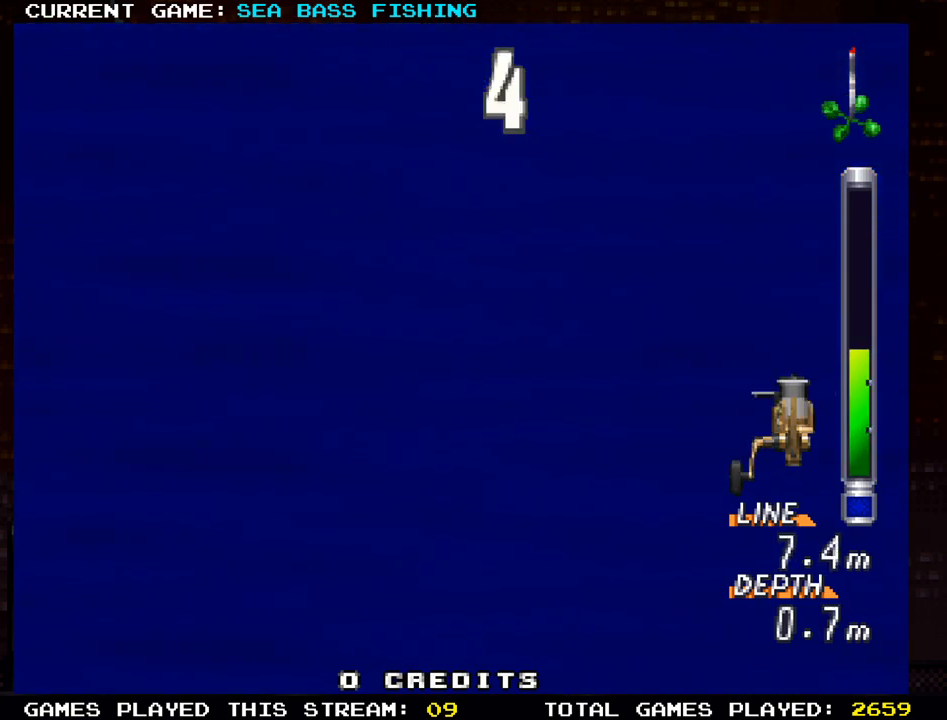
Gameplay with a controller (arcade stick); each line is a JSON object with the inputs held at the frame after it. "events" lists button and stick changes between this image and that frame as [ms after this image, input, new state], when the widget could be followed in between. Not read: L3 R3.
{"buttons": ["R1"], "left_stick": "center", "events": []}
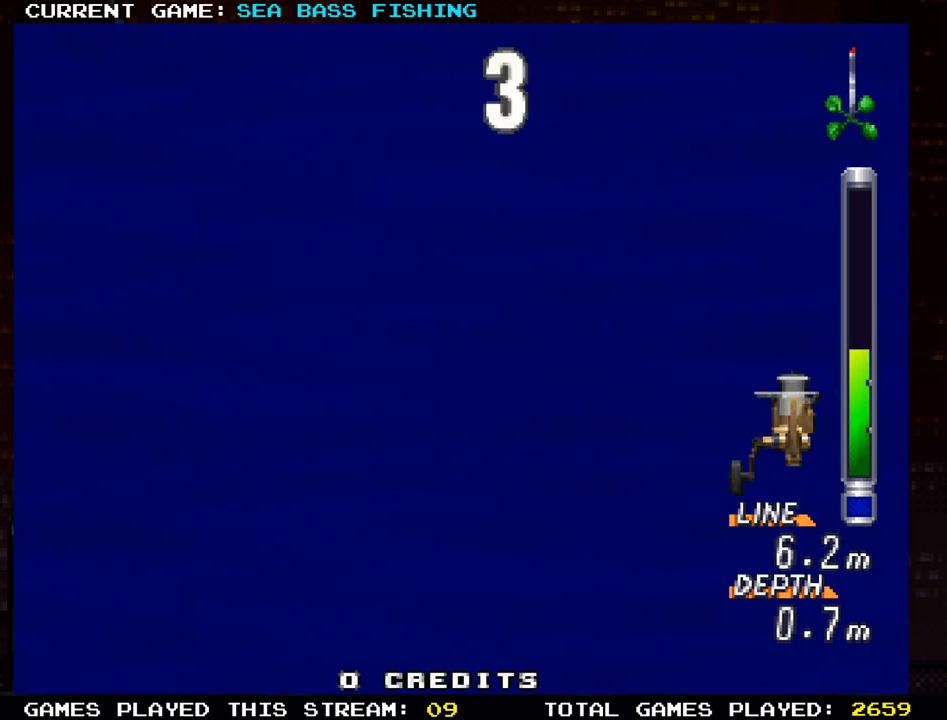
{"buttons": ["R1"], "left_stick": "center", "events": []}
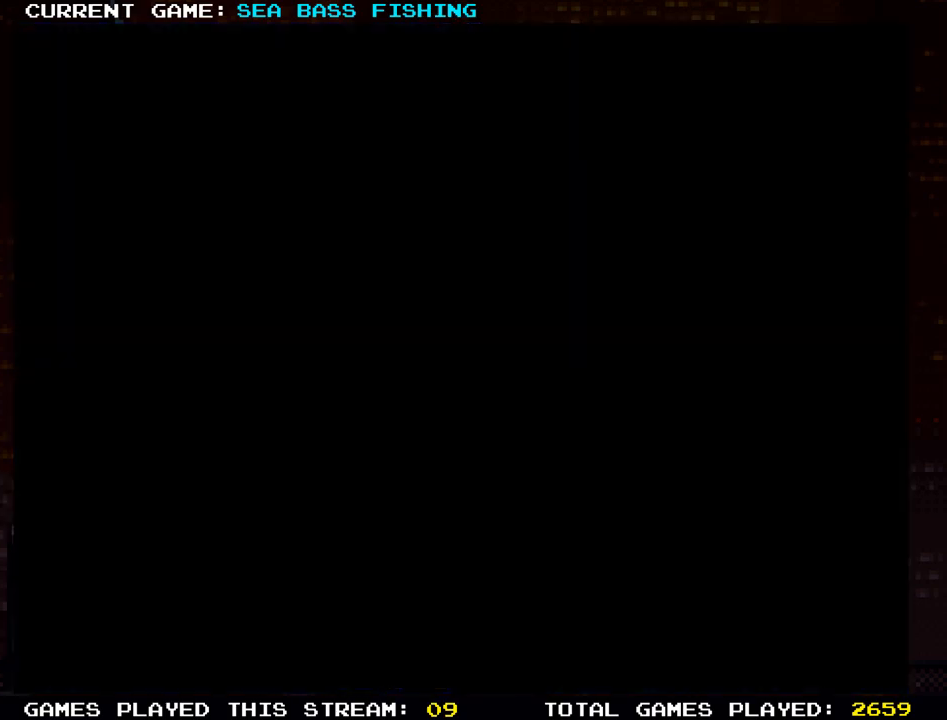
{"buttons": ["R1"], "left_stick": "center", "events": []}
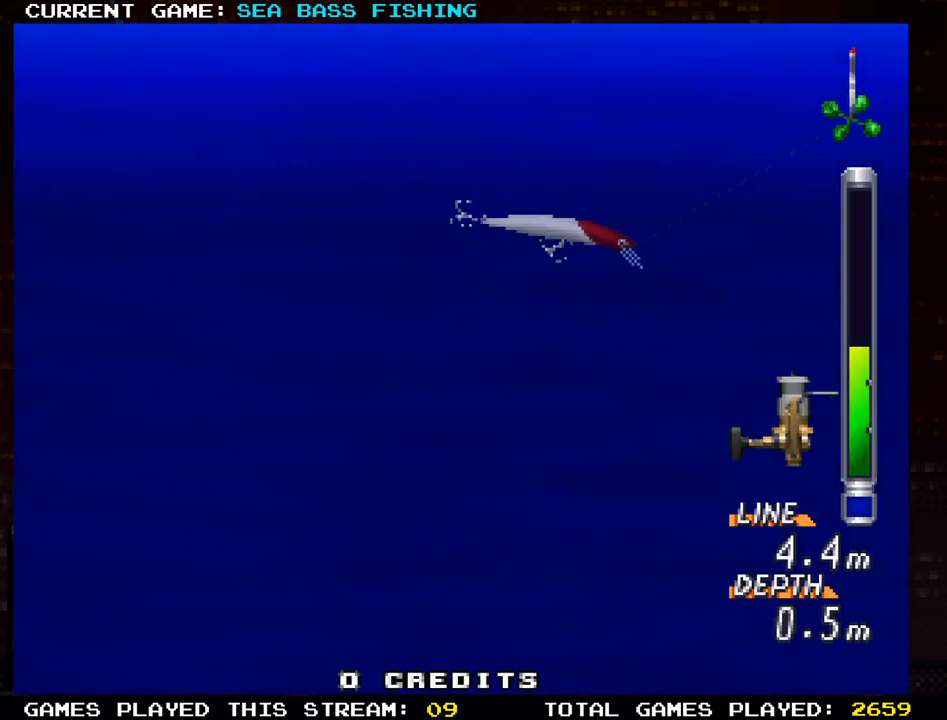
{"buttons": ["R1"], "left_stick": "center", "events": []}
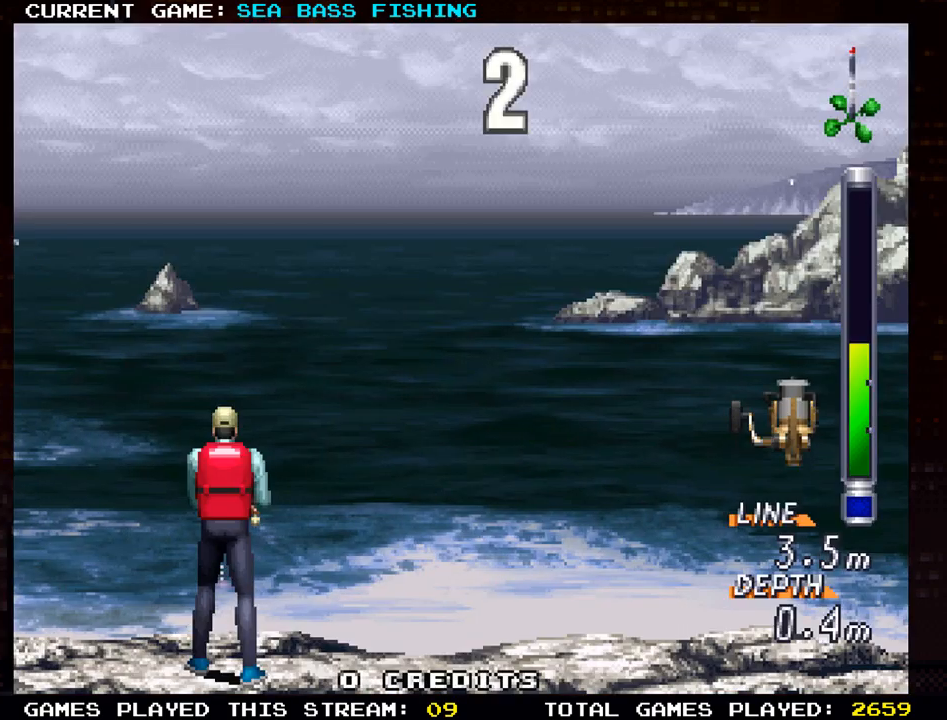
{"buttons": ["R1"], "left_stick": "center", "events": []}
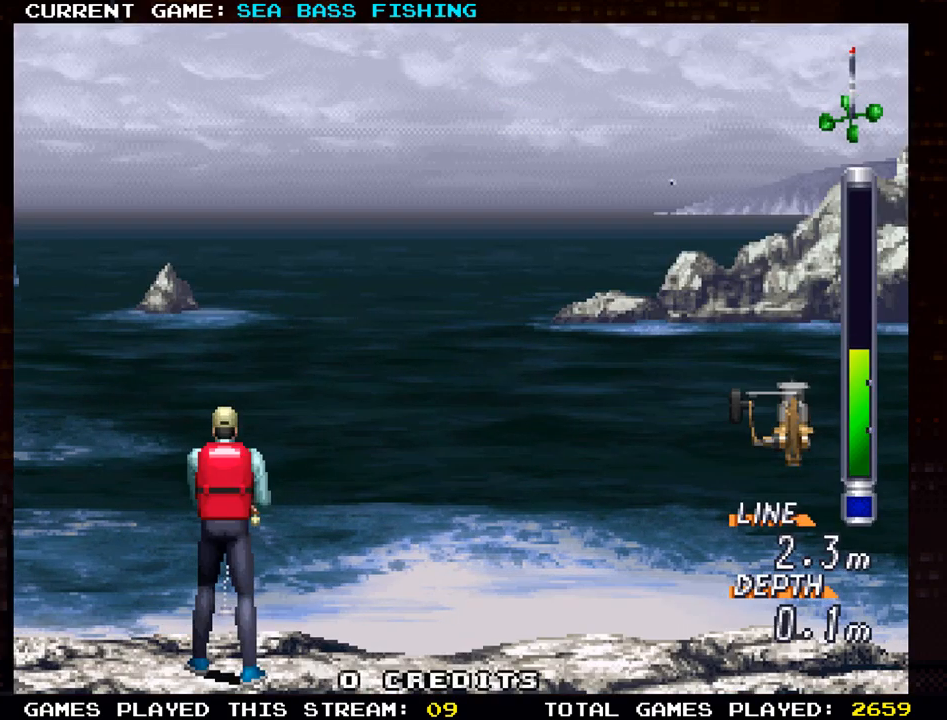
{"buttons": ["R1"], "left_stick": "center", "events": []}
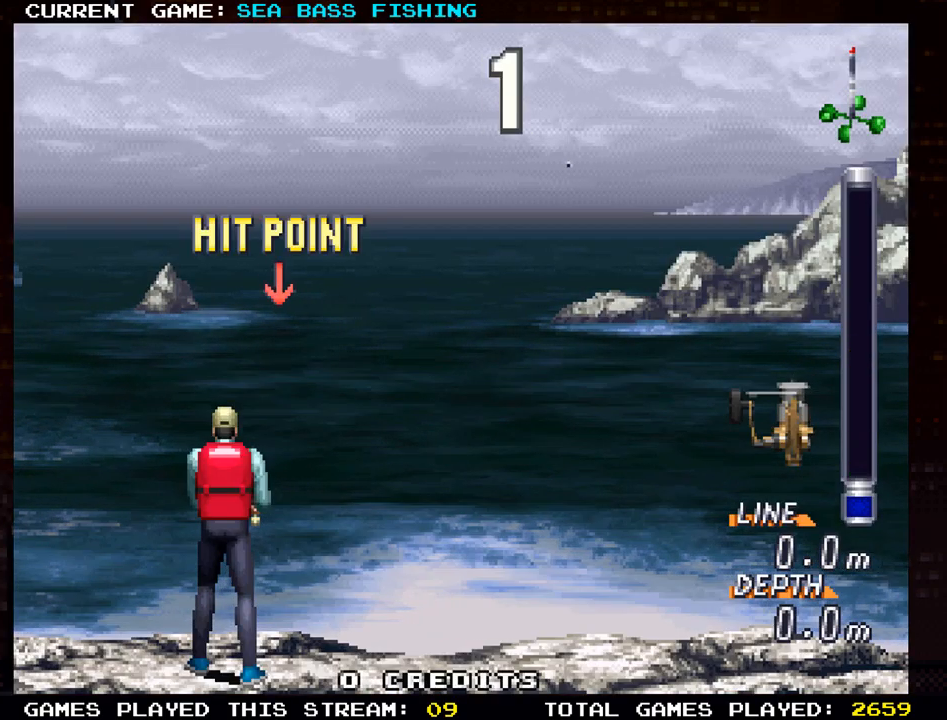
{"buttons": ["R1"], "left_stick": "center", "events": []}
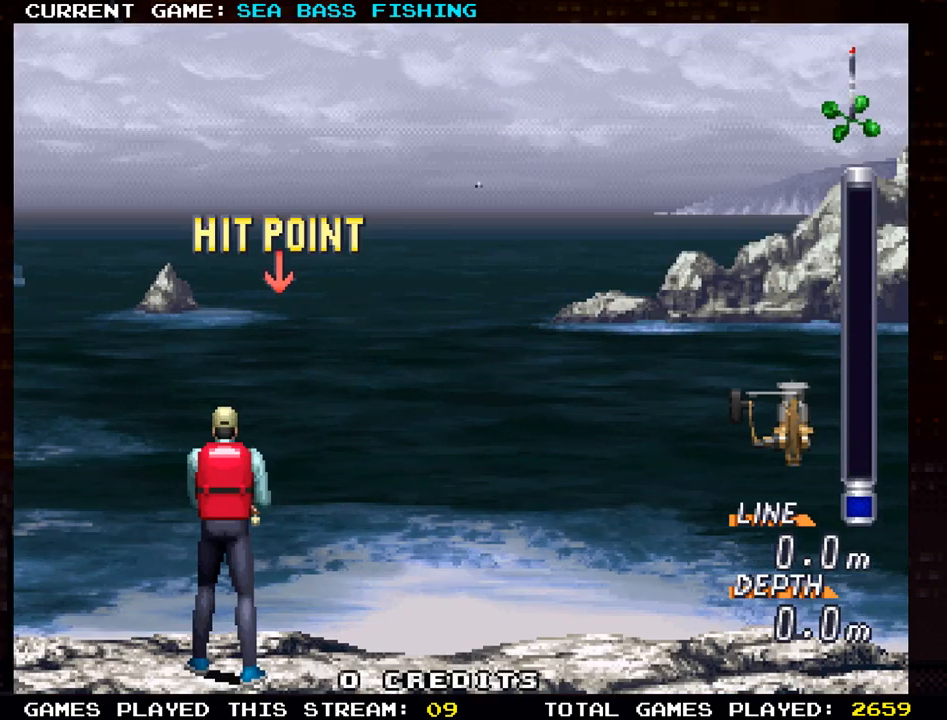
{"buttons": [], "left_stick": "center", "events": [[300, "R1", "up"]]}
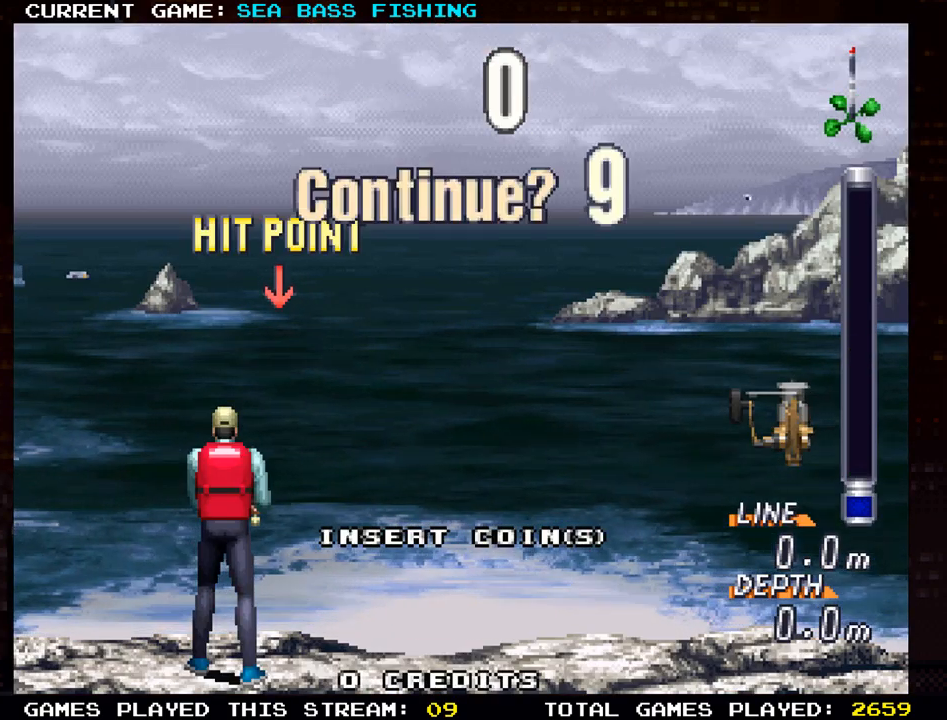
{"buttons": [], "left_stick": "center", "events": []}
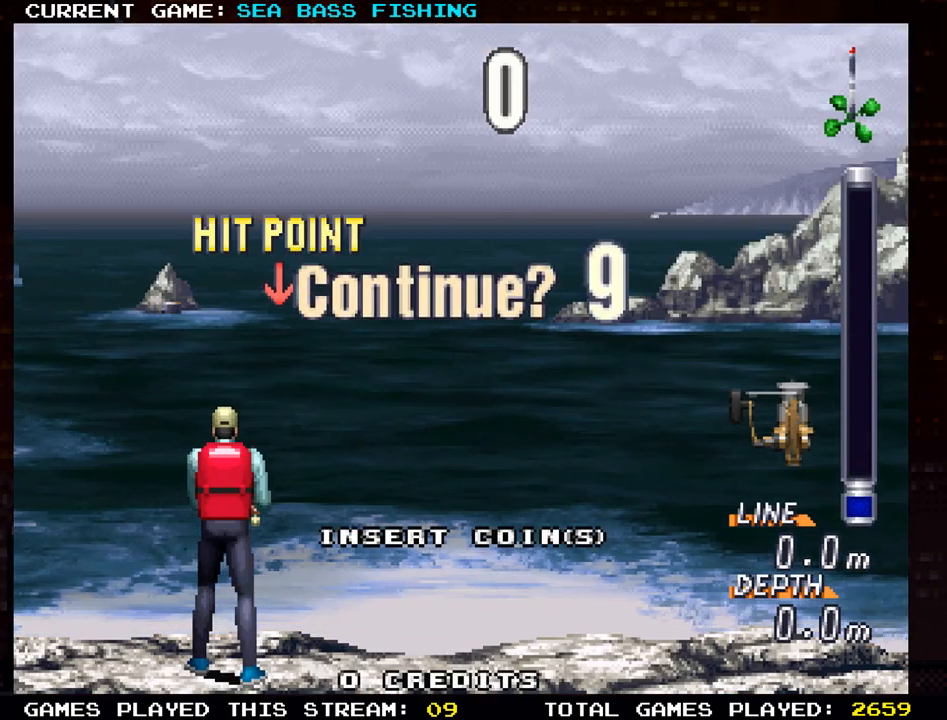
{"buttons": [], "left_stick": "center", "events": []}
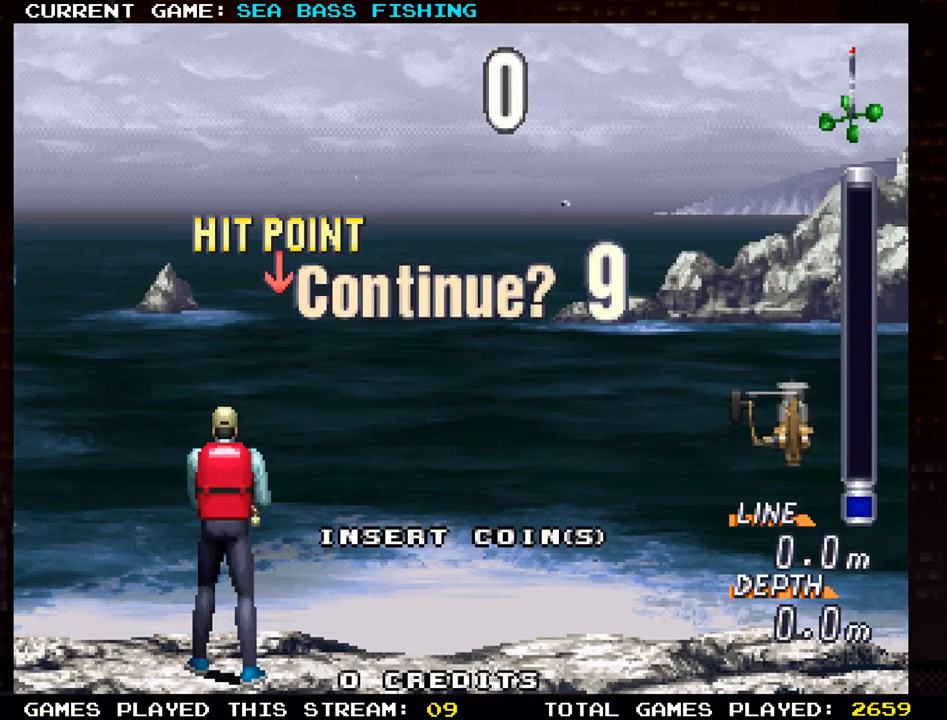
{"buttons": [], "left_stick": "center", "events": []}
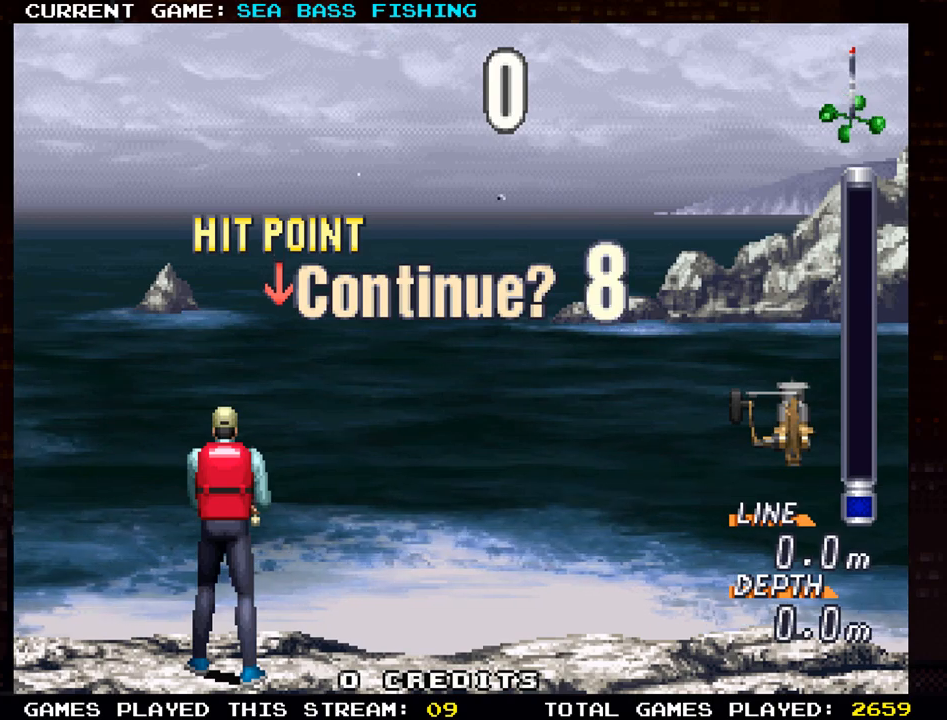
{"buttons": [], "left_stick": "center", "events": []}
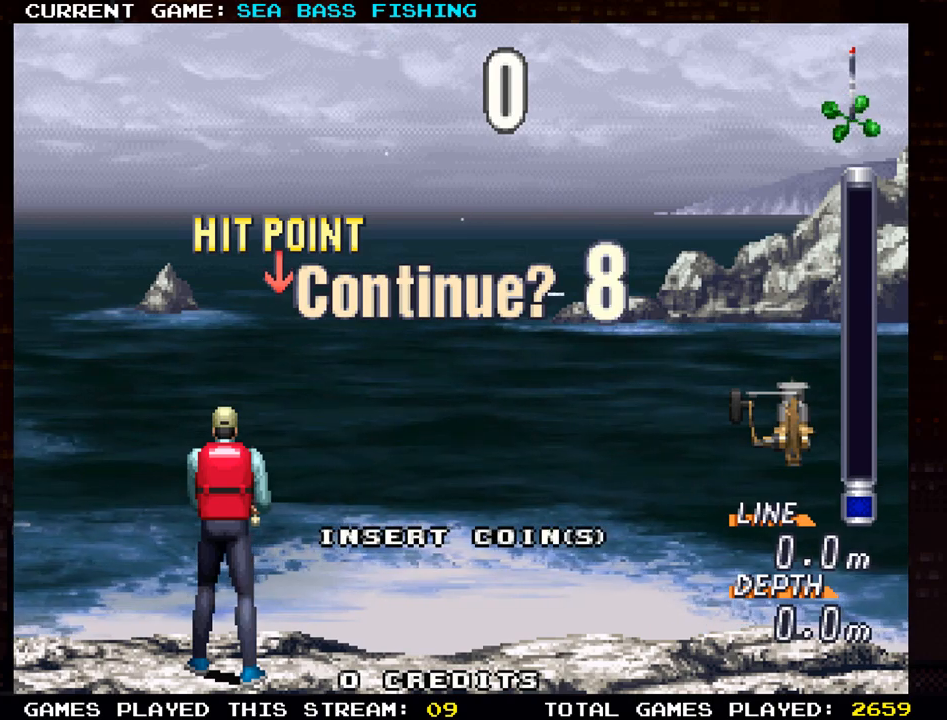
{"buttons": [], "left_stick": "center", "events": []}
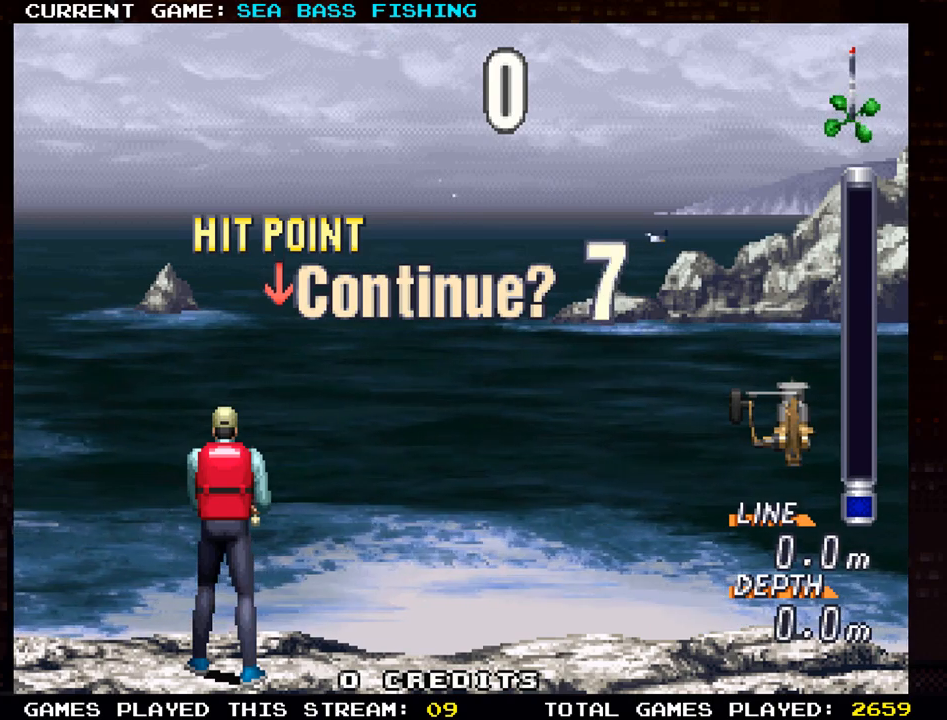
{"buttons": [], "left_stick": "center", "events": []}
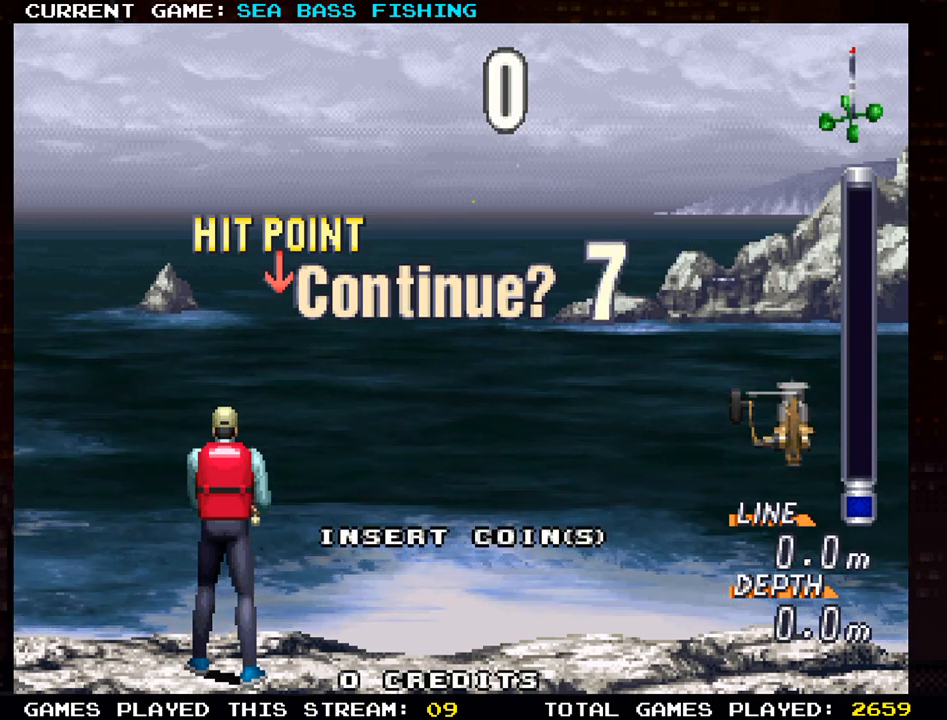
{"buttons": [], "left_stick": "center", "events": []}
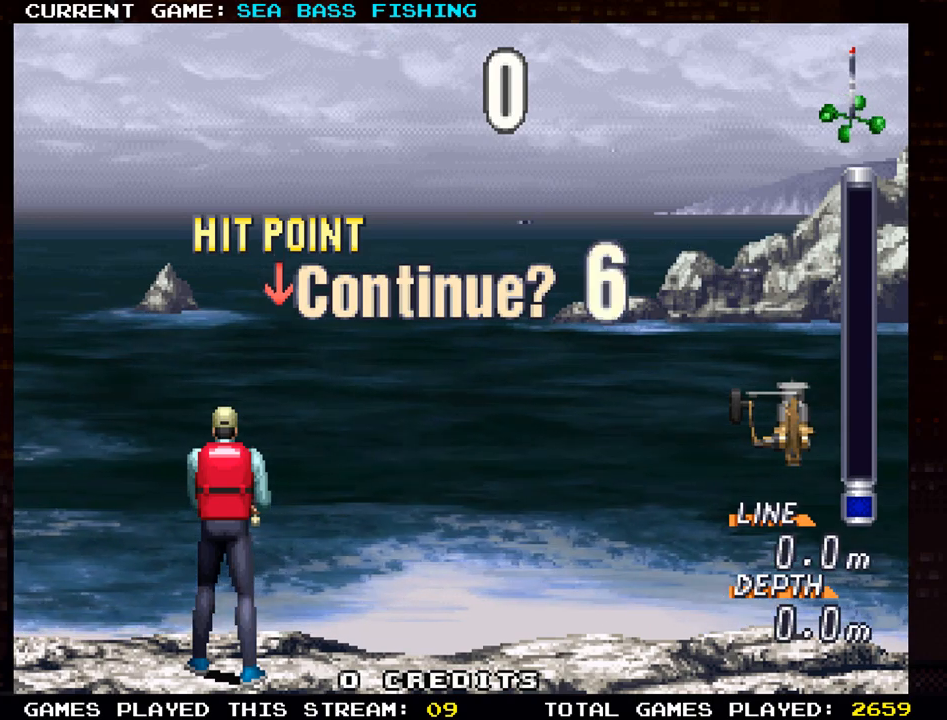
{"buttons": [], "left_stick": "center", "events": []}
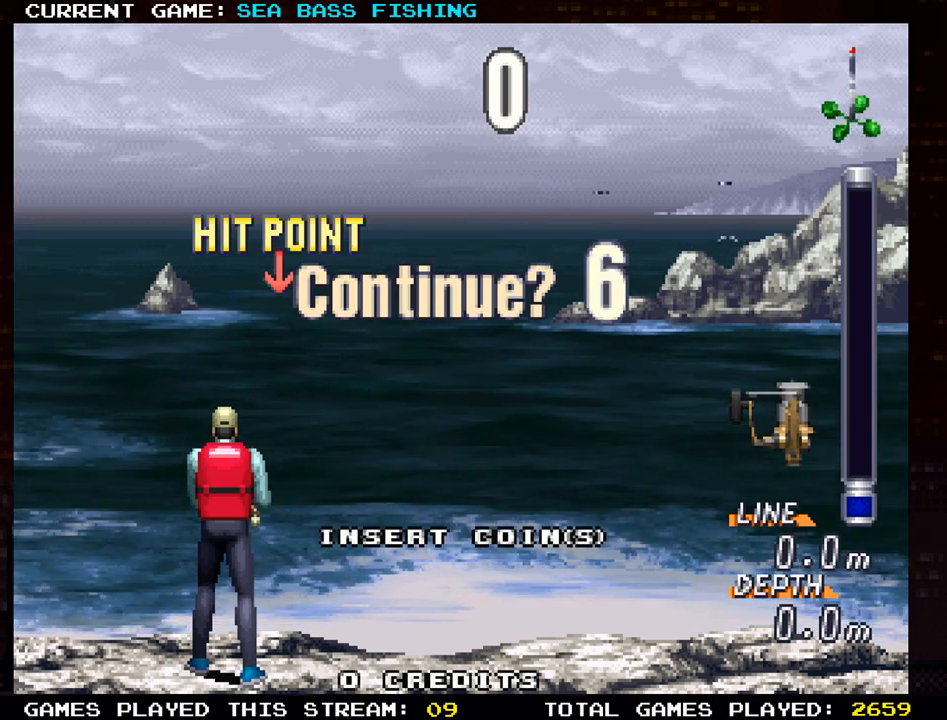
{"buttons": [], "left_stick": "center", "events": []}
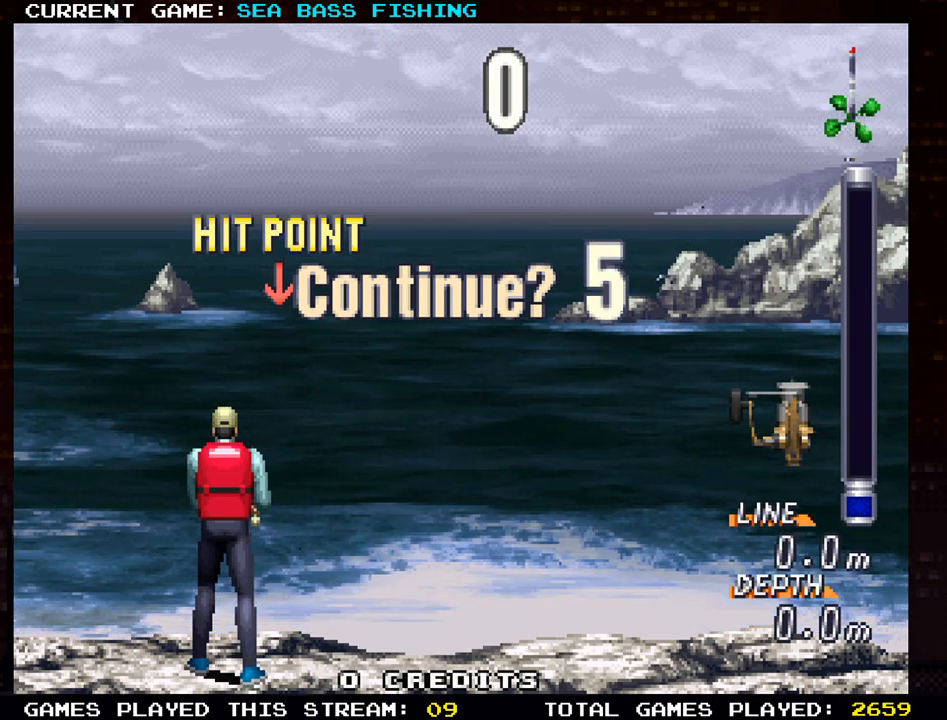
{"buttons": [], "left_stick": "right", "events": [[350, "left_stick", "right"]]}
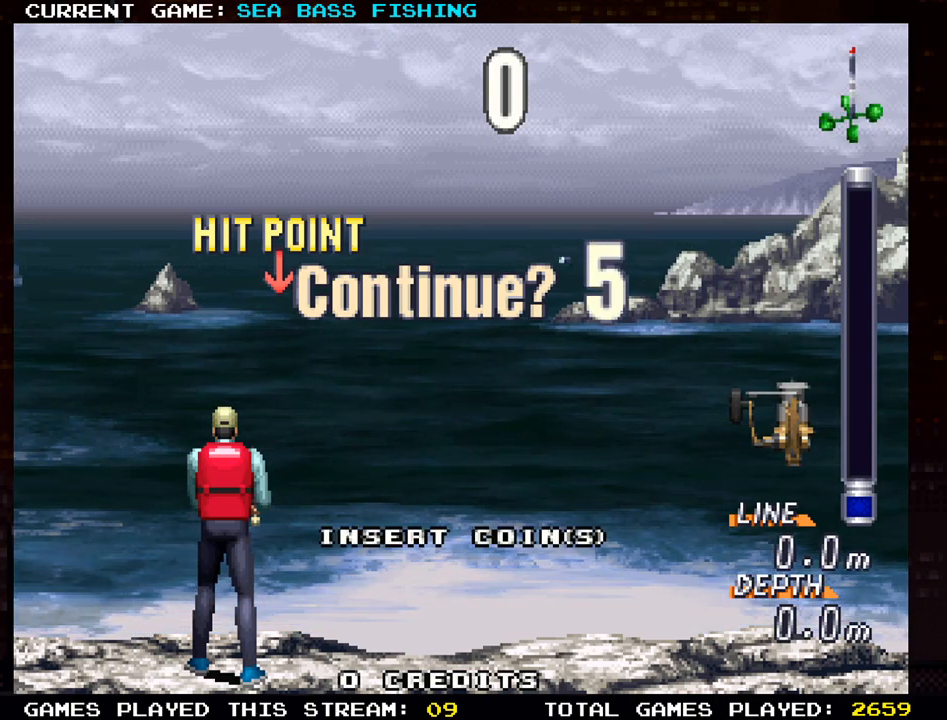
{"buttons": [], "left_stick": "down-right", "events": [[33, "left_stick", "down-right"]]}
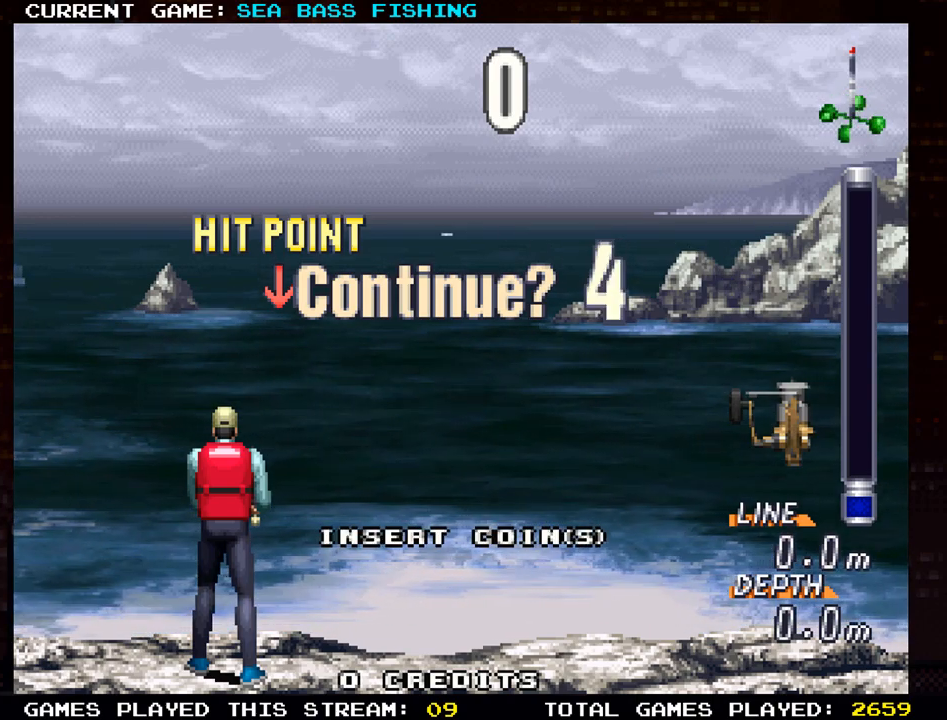
{"buttons": [], "left_stick": "center", "events": [[401, "left_stick", "center"]]}
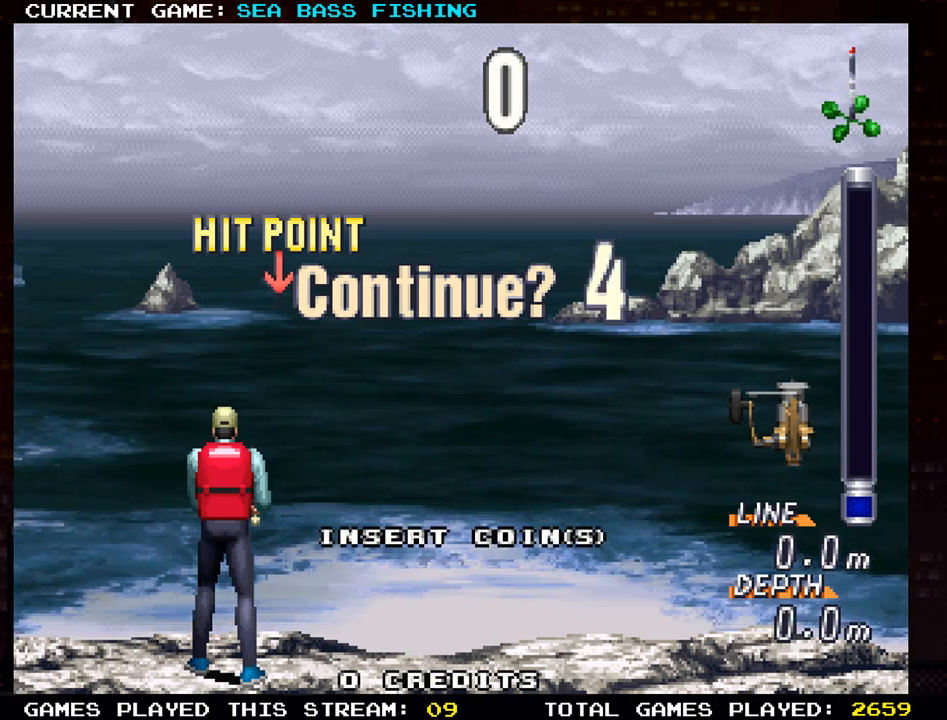
{"buttons": ["SQUARE"], "left_stick": "center", "events": [[500, "SQUARE", "down"]]}
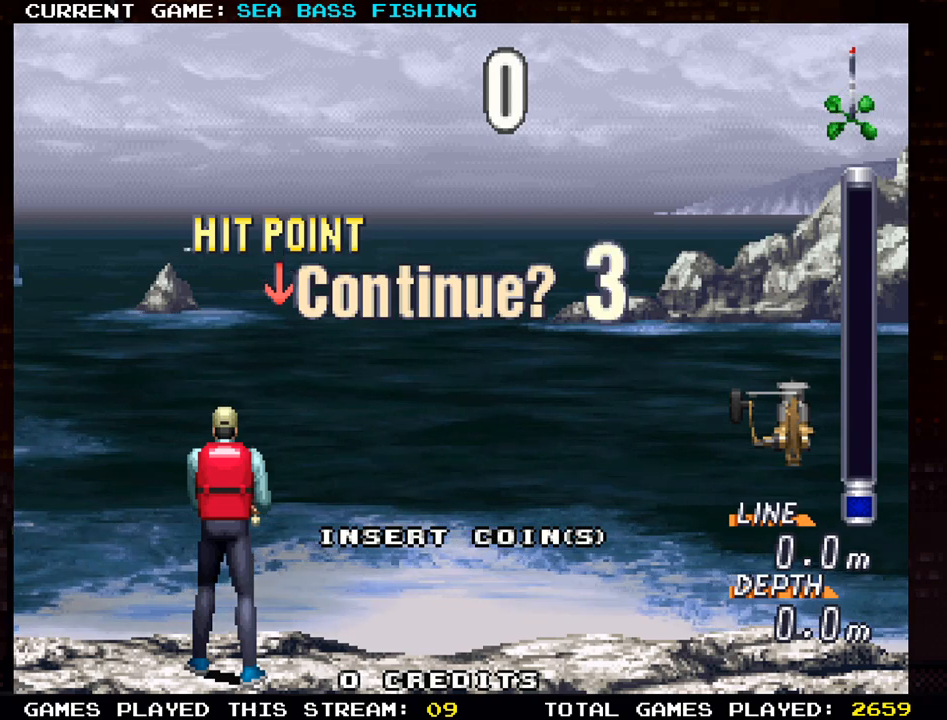
{"buttons": [], "left_stick": "center", "events": [[50, "SQUARE", "up"], [251, "SQUARE", "down"], [284, "SQUARE", "up"]]}
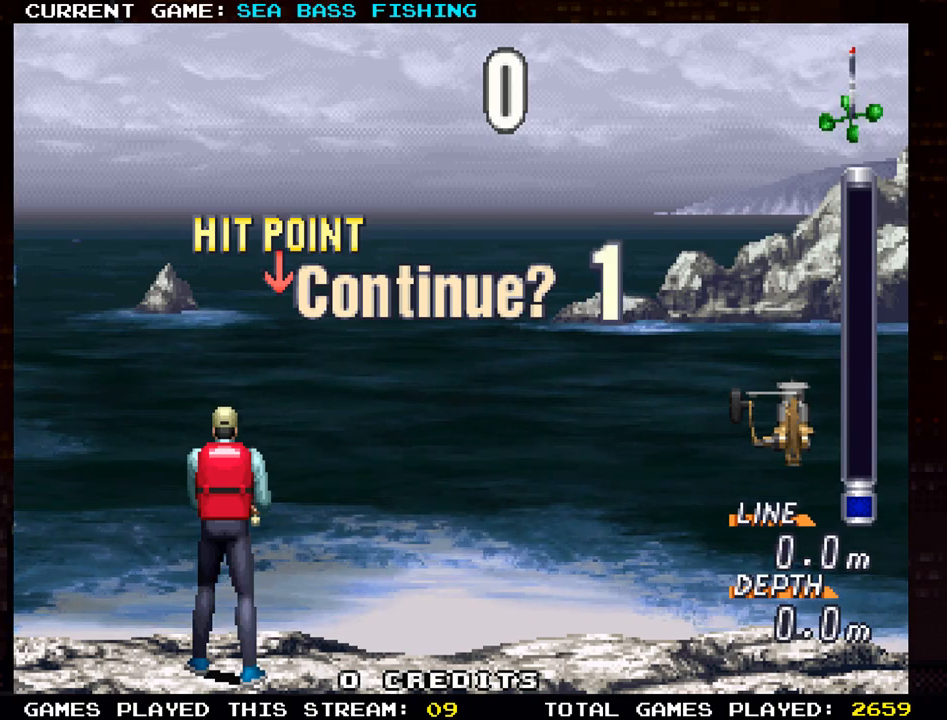
{"buttons": [], "left_stick": "center", "events": [[67, "TRIANGLE", "down"], [83, "SQUARE", "down"], [150, "SQUARE", "up"], [167, "TRIANGLE", "up"], [400, "SQUARE", "down"], [467, "SQUARE", "up"]]}